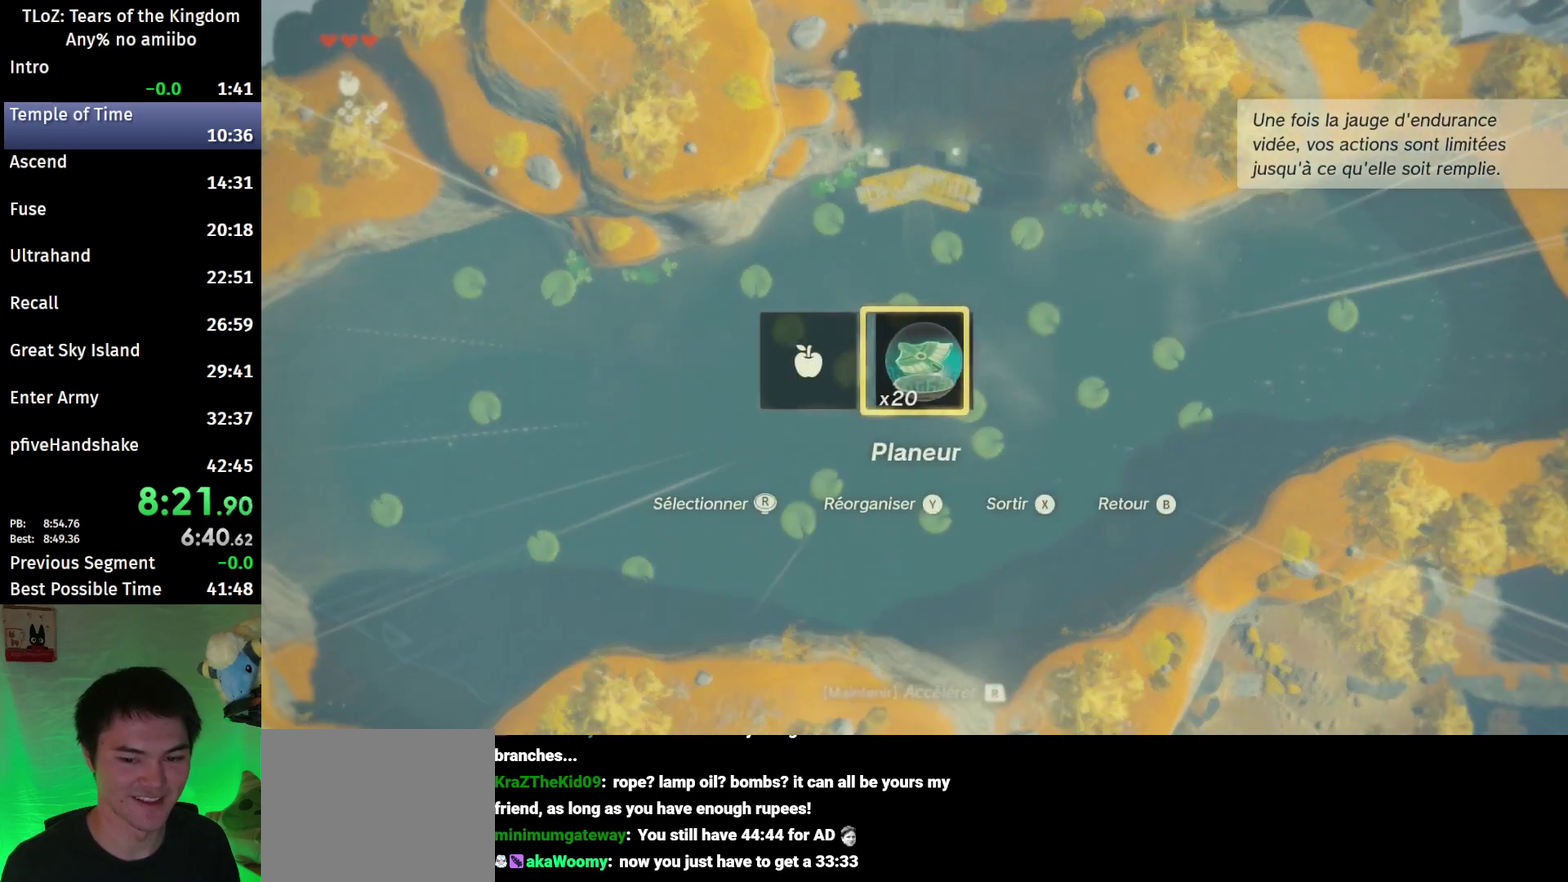
Gameplay with a controller (Nintendo layout); each line is a JSON object with the inputs held at the frame after it. "events" lists button and stick changes between this image and that frame as [ms after this image, input, new state], when the widget could be followed in between. This overlay highlights the sticks when they move; stick clicks (L3 R3) are not distinguishable. Not read: L3 R3.
{"buttons": ["R1"], "left_stick": "up", "right_stick": "center", "events": [[33, "X", "down"], [167, "X", "up"]]}
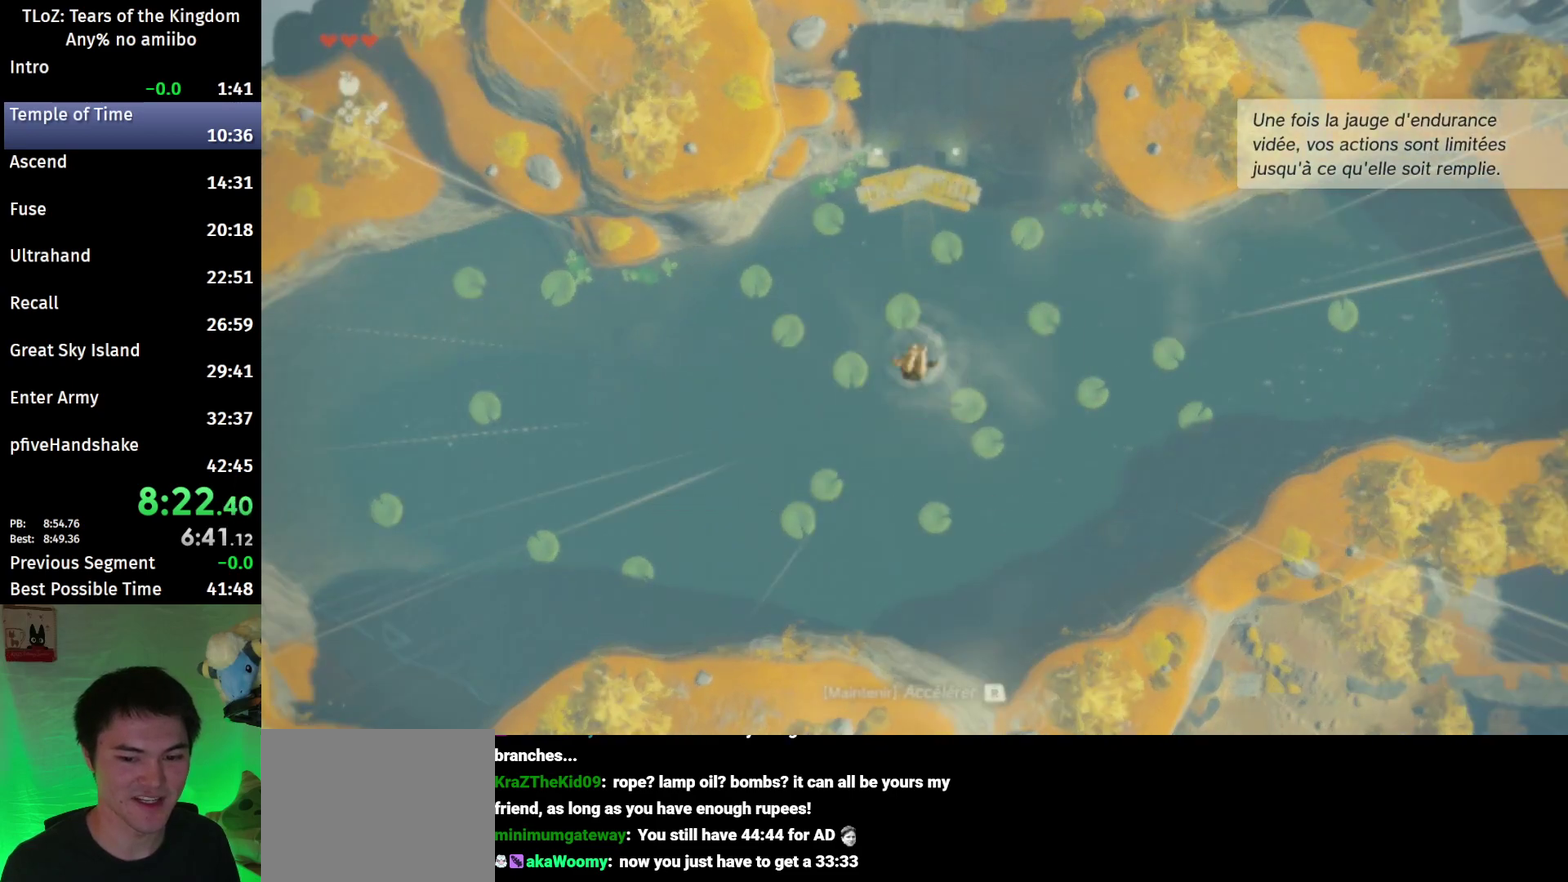
{"buttons": [], "left_stick": "up", "right_stick": "down", "events": [[133, "B", "down"], [167, "Y", "down"], [300, "B", "up"], [300, "R1", "up"], [300, "Y", "up"], [433, "right_stick", "down"]]}
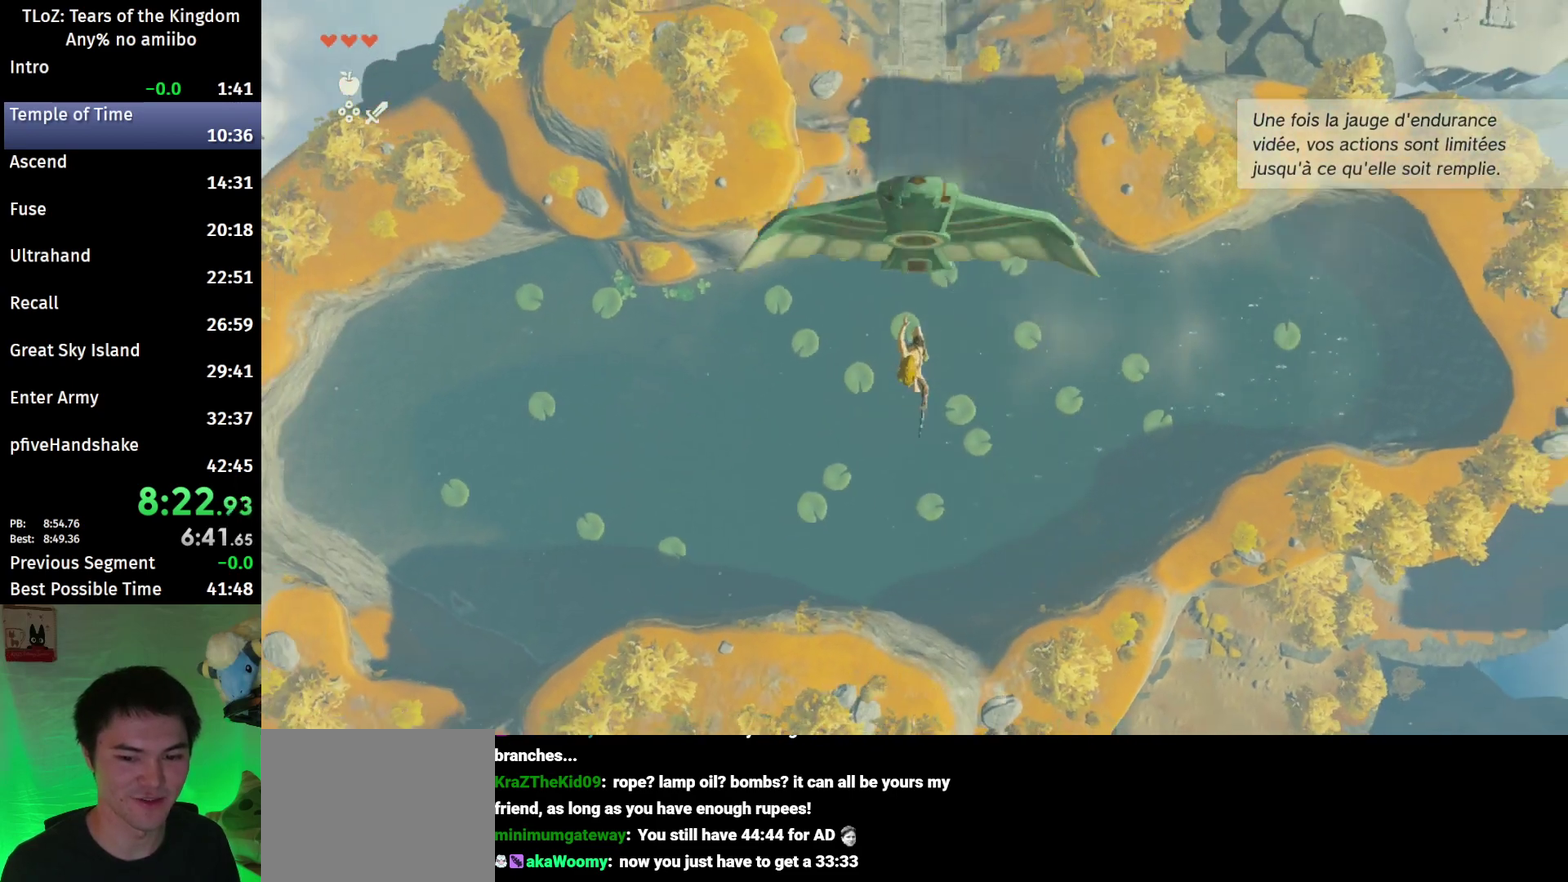
{"buttons": [], "left_stick": "center", "right_stick": "center", "events": [[67, "right_stick", "center"], [467, "left_stick", "center"]]}
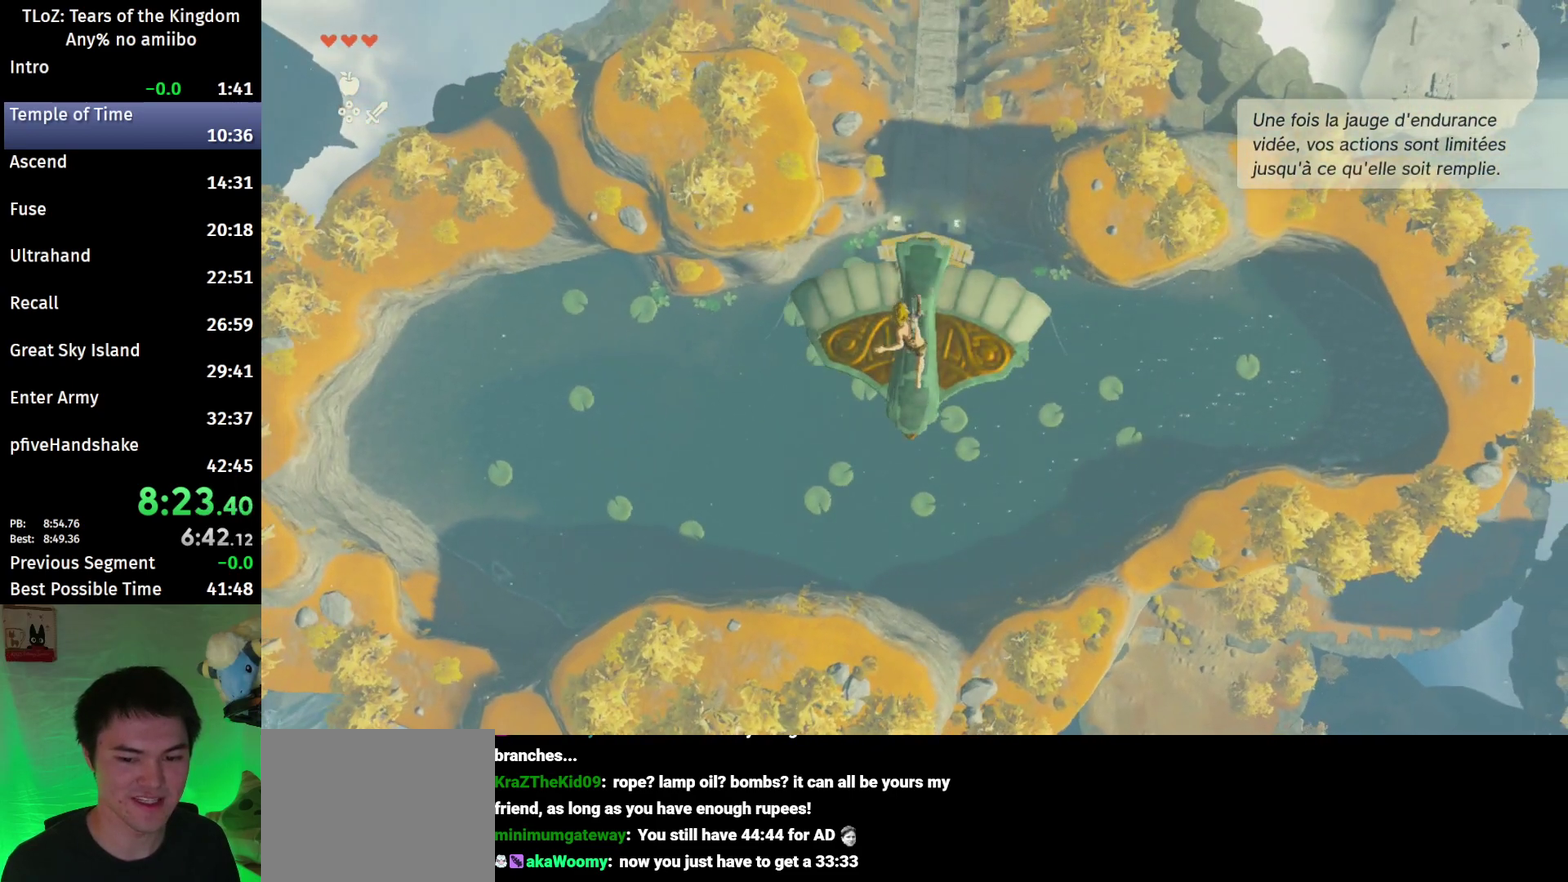
{"buttons": [], "left_stick": "up", "right_stick": "center", "events": [[200, "left_stick", "up"]]}
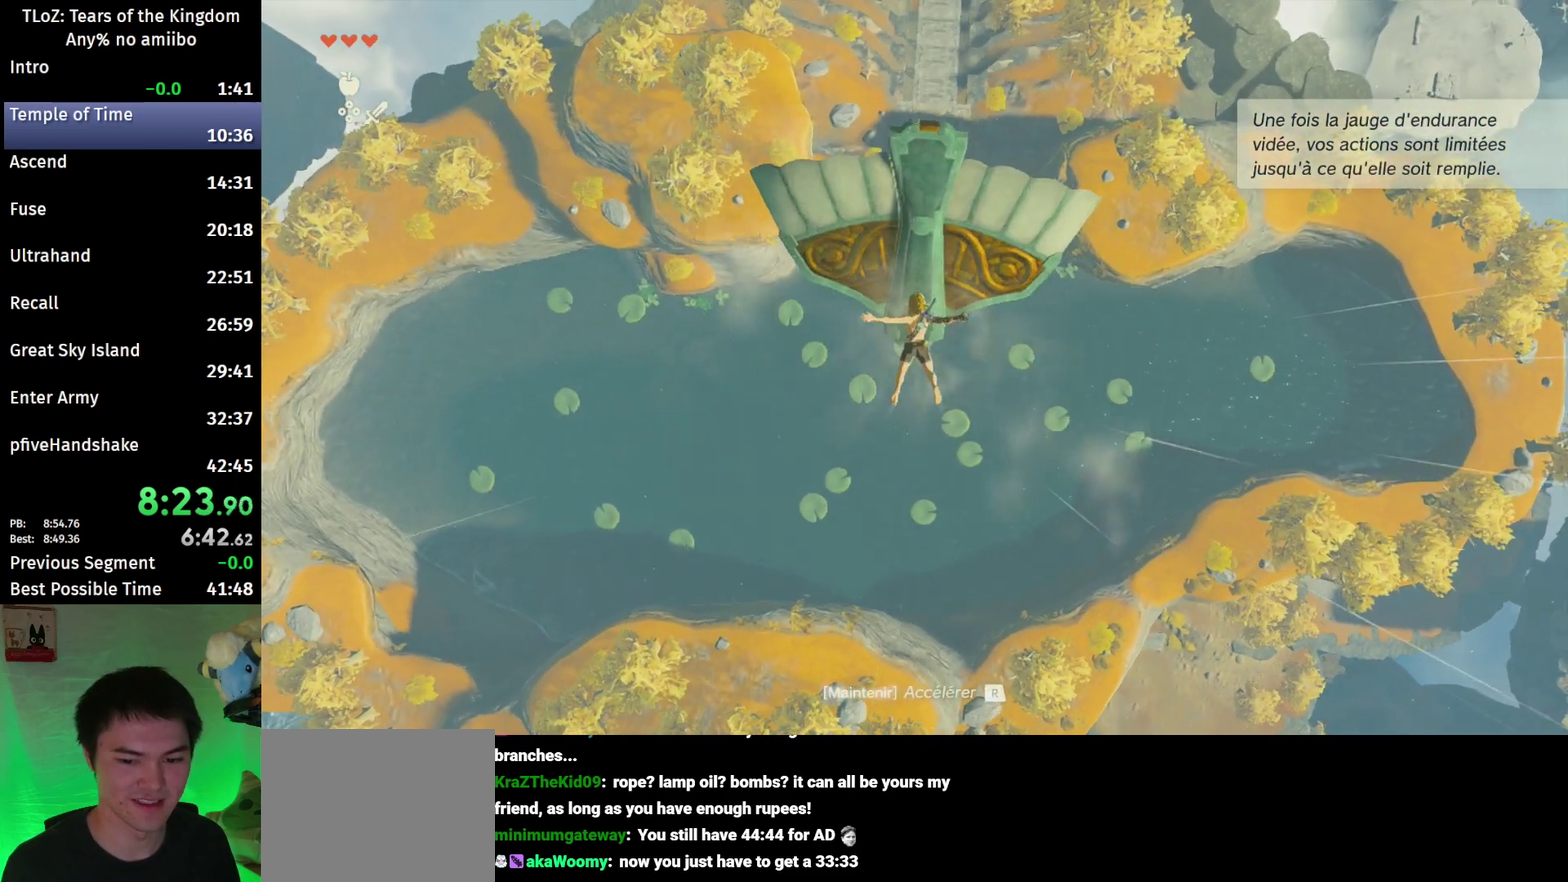
{"buttons": [], "left_stick": "up", "right_stick": "center", "events": [[133, "B", "down"], [233, "B", "up"]]}
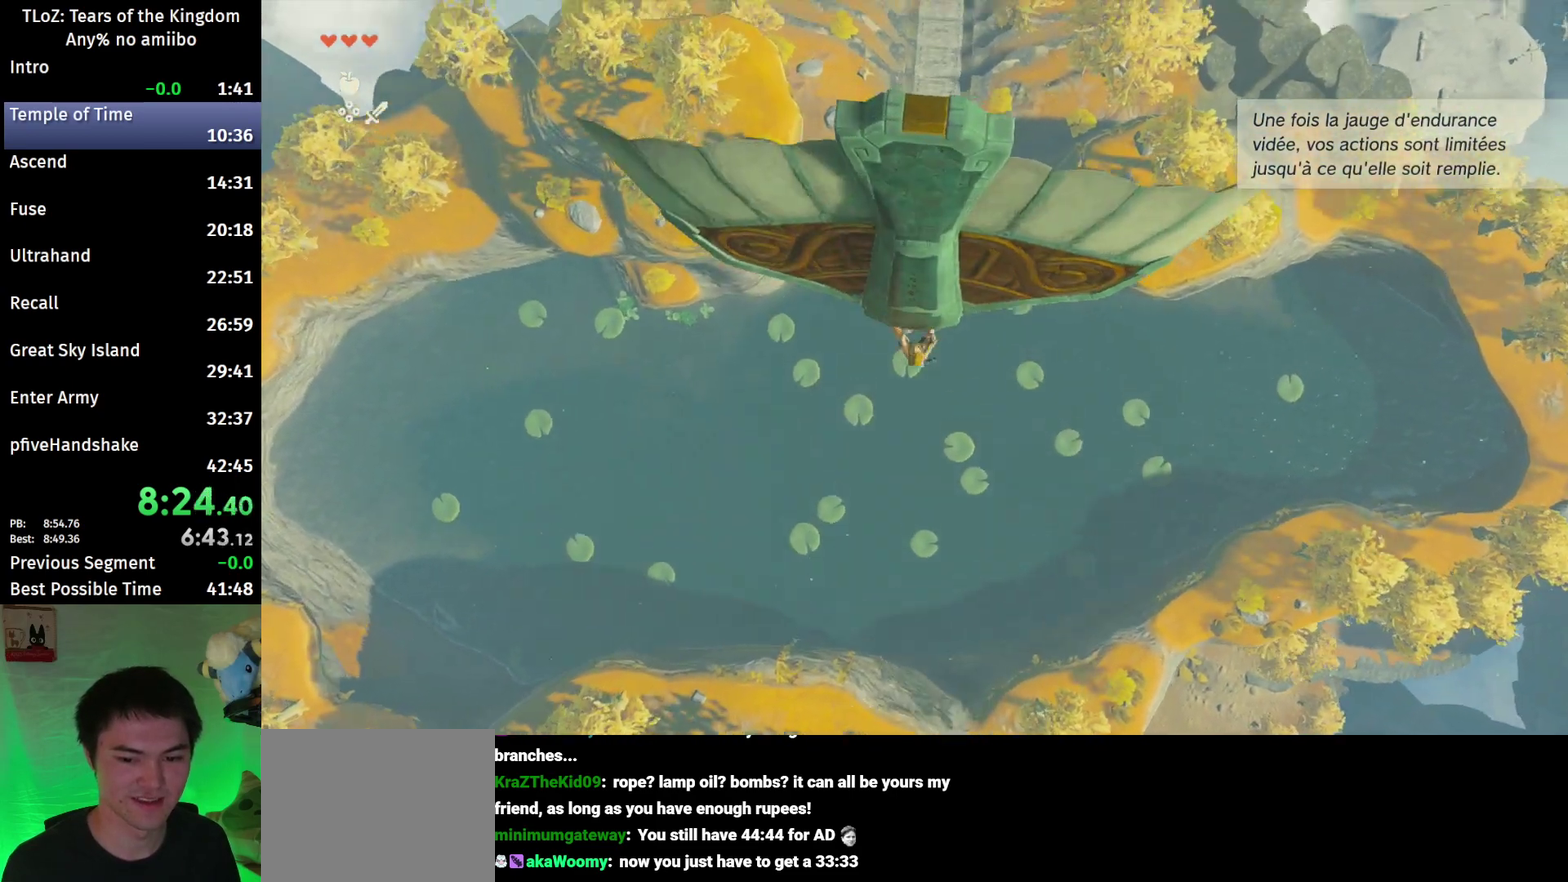
{"buttons": [], "left_stick": "up", "right_stick": "down-right", "events": [[233, "Y", "down"], [300, "Y", "up"], [467, "right_stick", "down-right"]]}
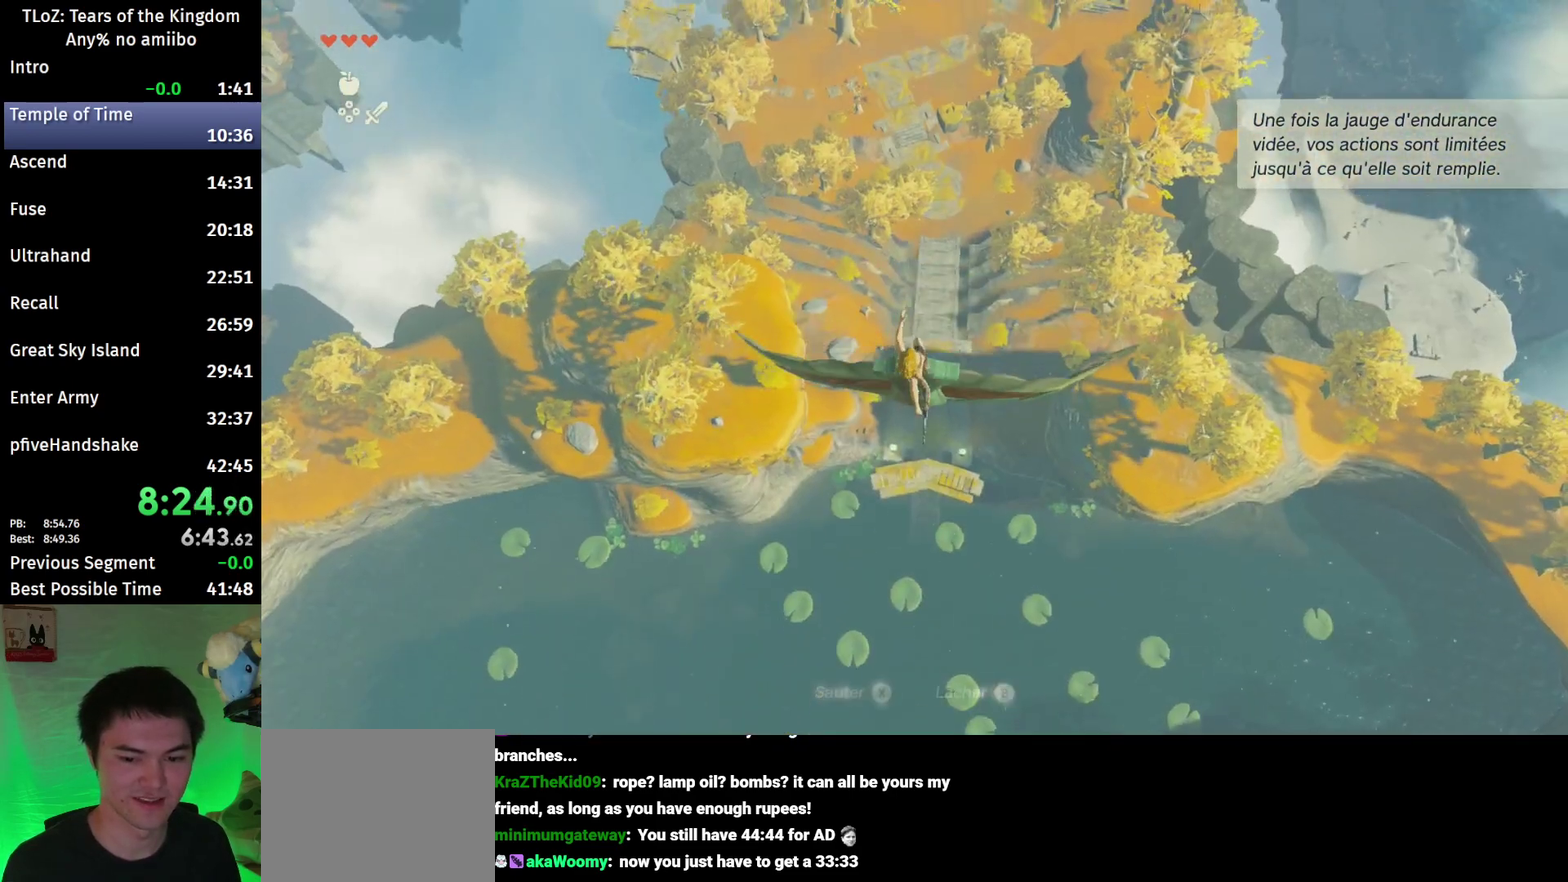
{"buttons": ["R1"], "left_stick": "up", "right_stick": "center", "events": [[67, "right_stick", "center"], [433, "R1", "down"]]}
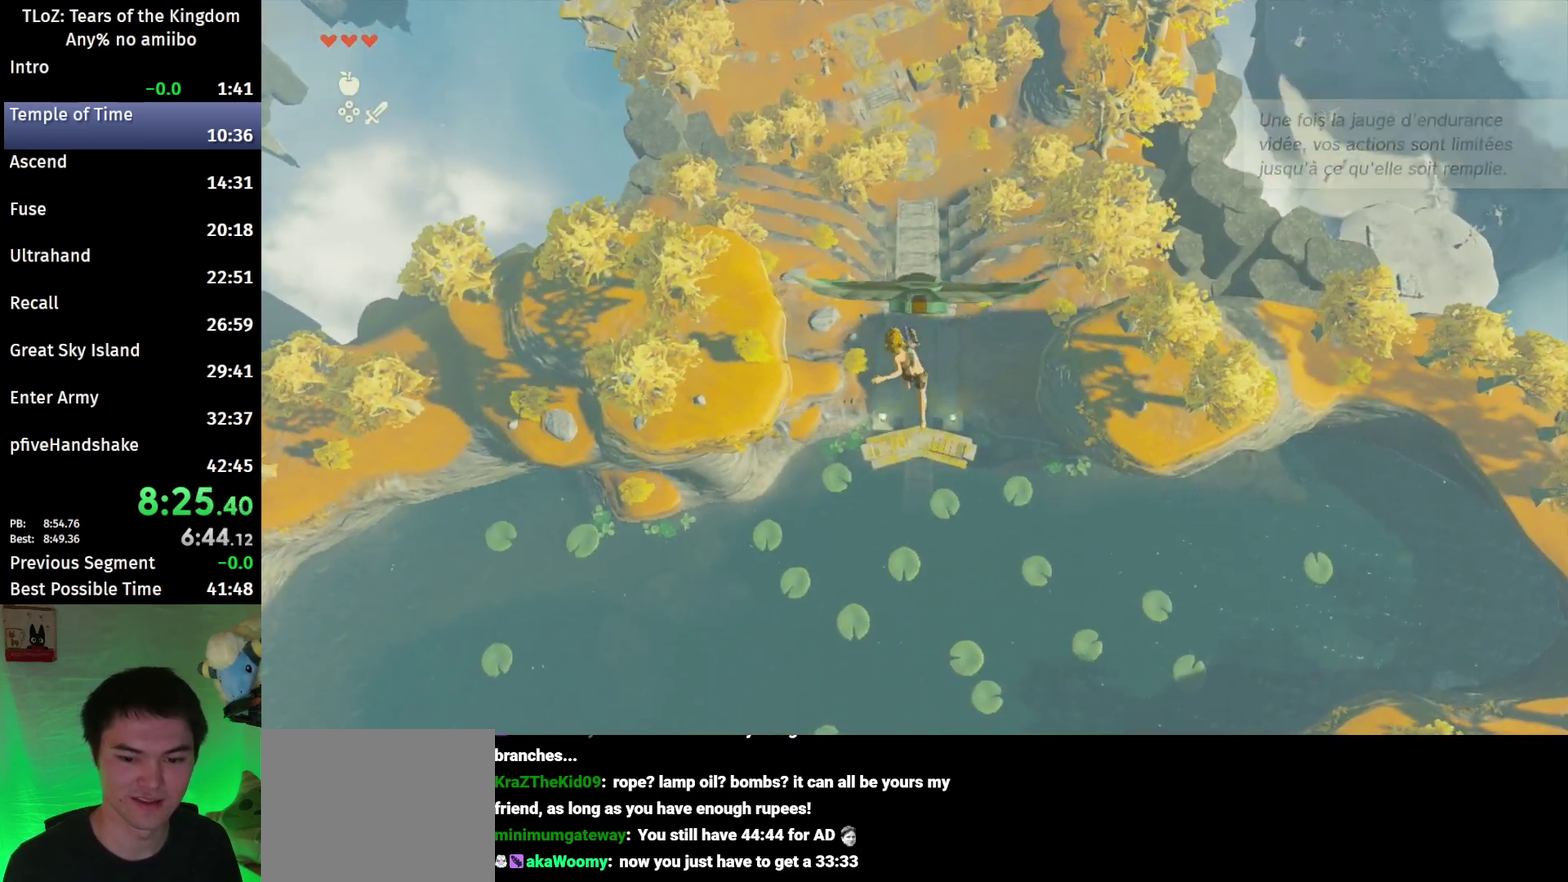
{"buttons": [], "left_stick": "up", "right_stick": "center", "events": [[33, "R1", "up"], [333, "X", "down"], [467, "X", "up"]]}
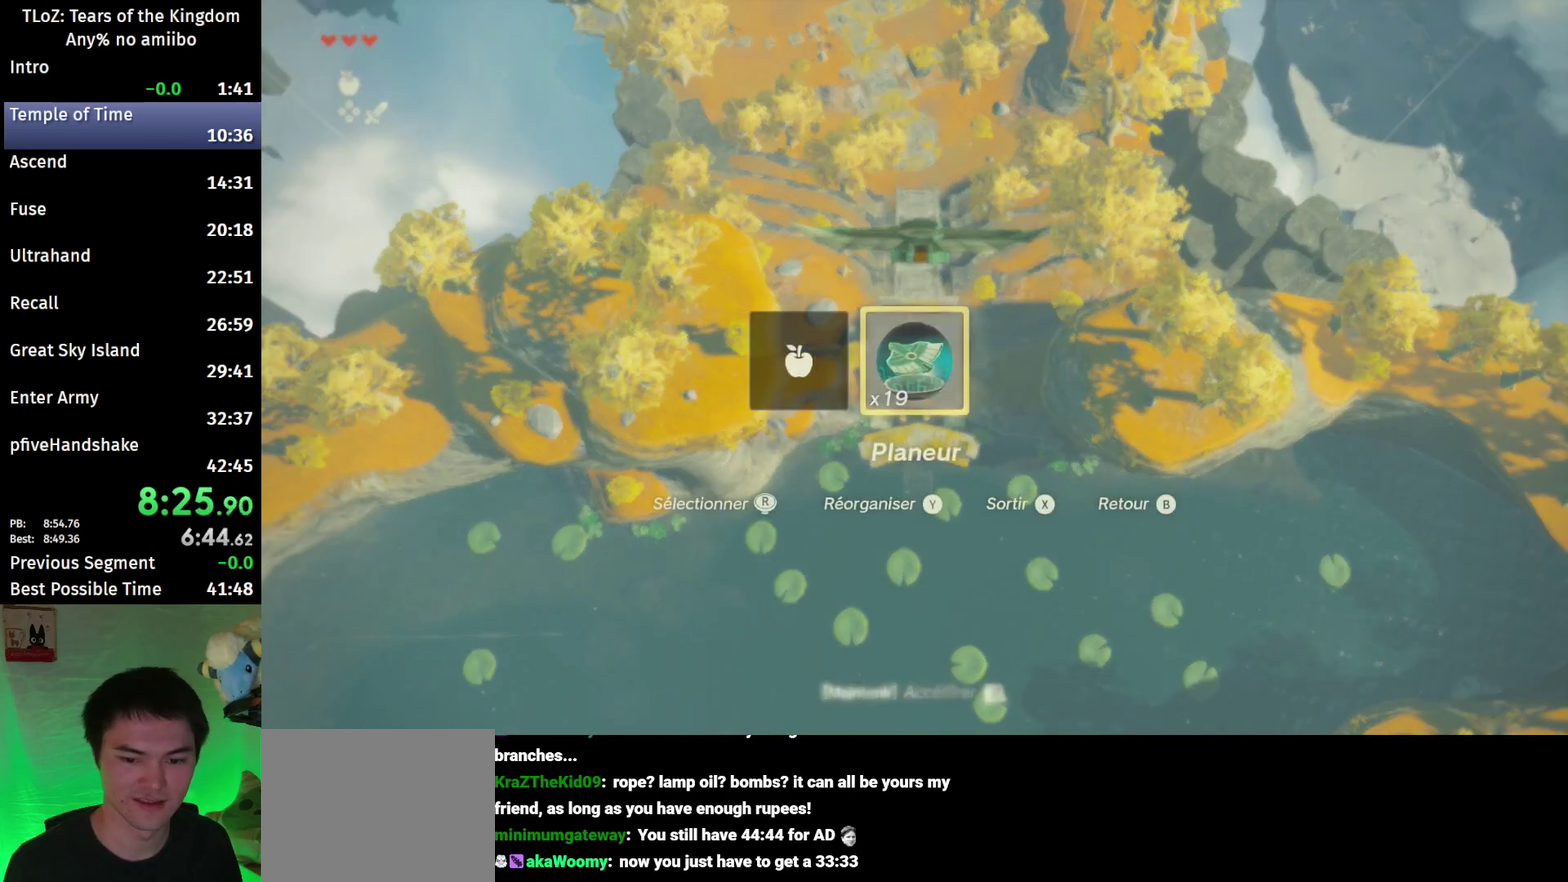
{"buttons": ["B", "Y"], "left_stick": "up", "right_stick": "center", "events": [[433, "B", "down"], [467, "Y", "down"]]}
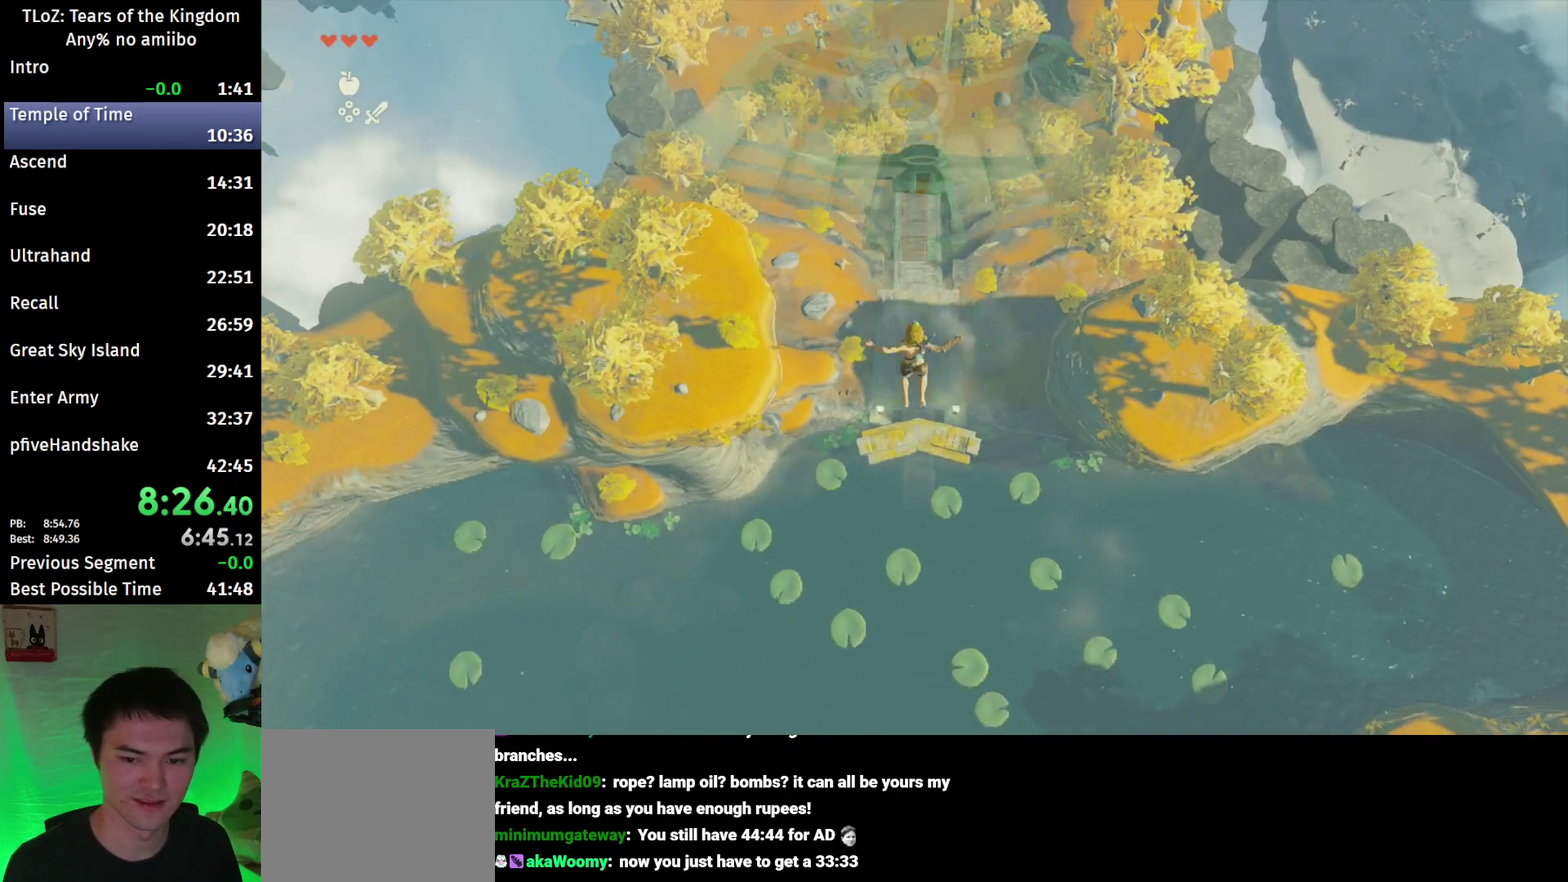
{"buttons": [], "left_stick": "up", "right_stick": "center", "events": [[67, "B", "up"], [67, "Y", "up"], [267, "right_stick", "down"], [400, "right_stick", "center"]]}
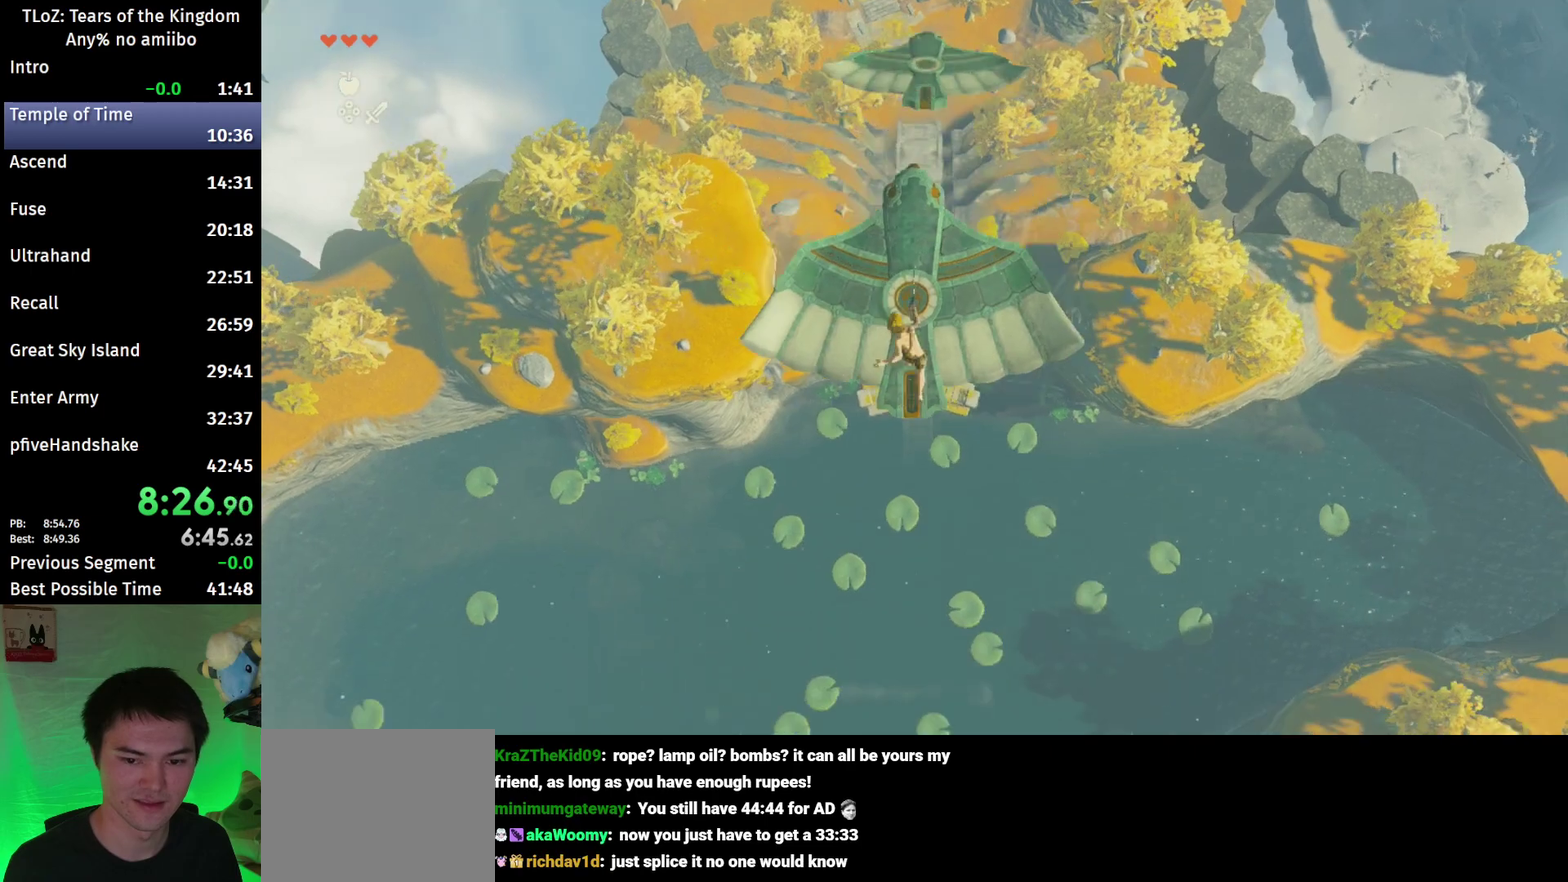
{"buttons": [], "left_stick": "down", "right_stick": "center", "events": [[33, "left_stick", "center"], [300, "left_stick", "down"]]}
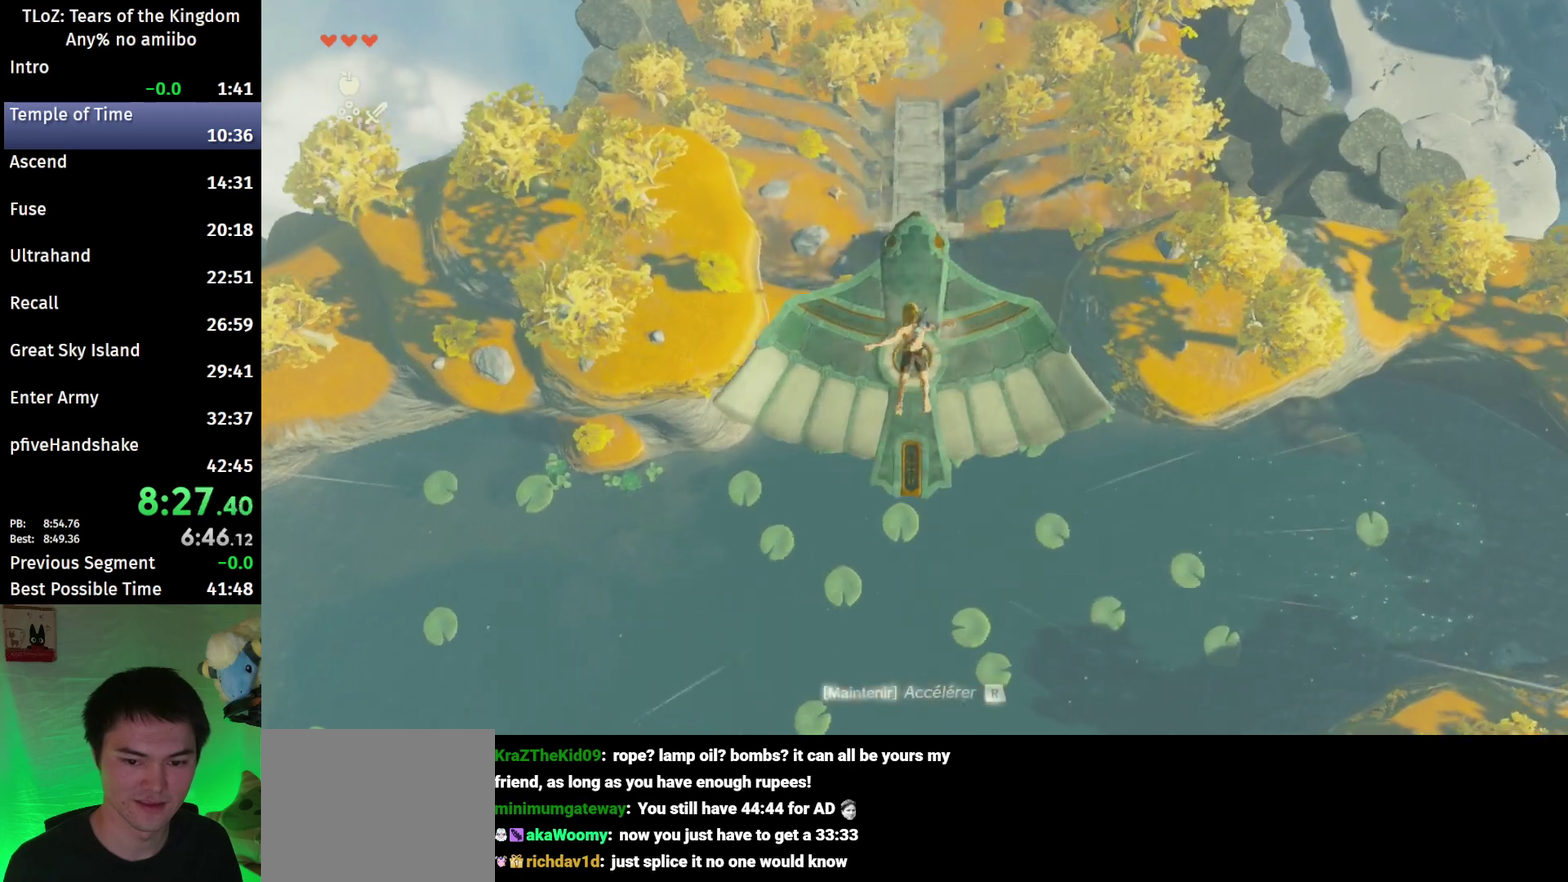
{"buttons": [], "left_stick": "center", "right_stick": "center", "events": [[67, "left_stick", "center"]]}
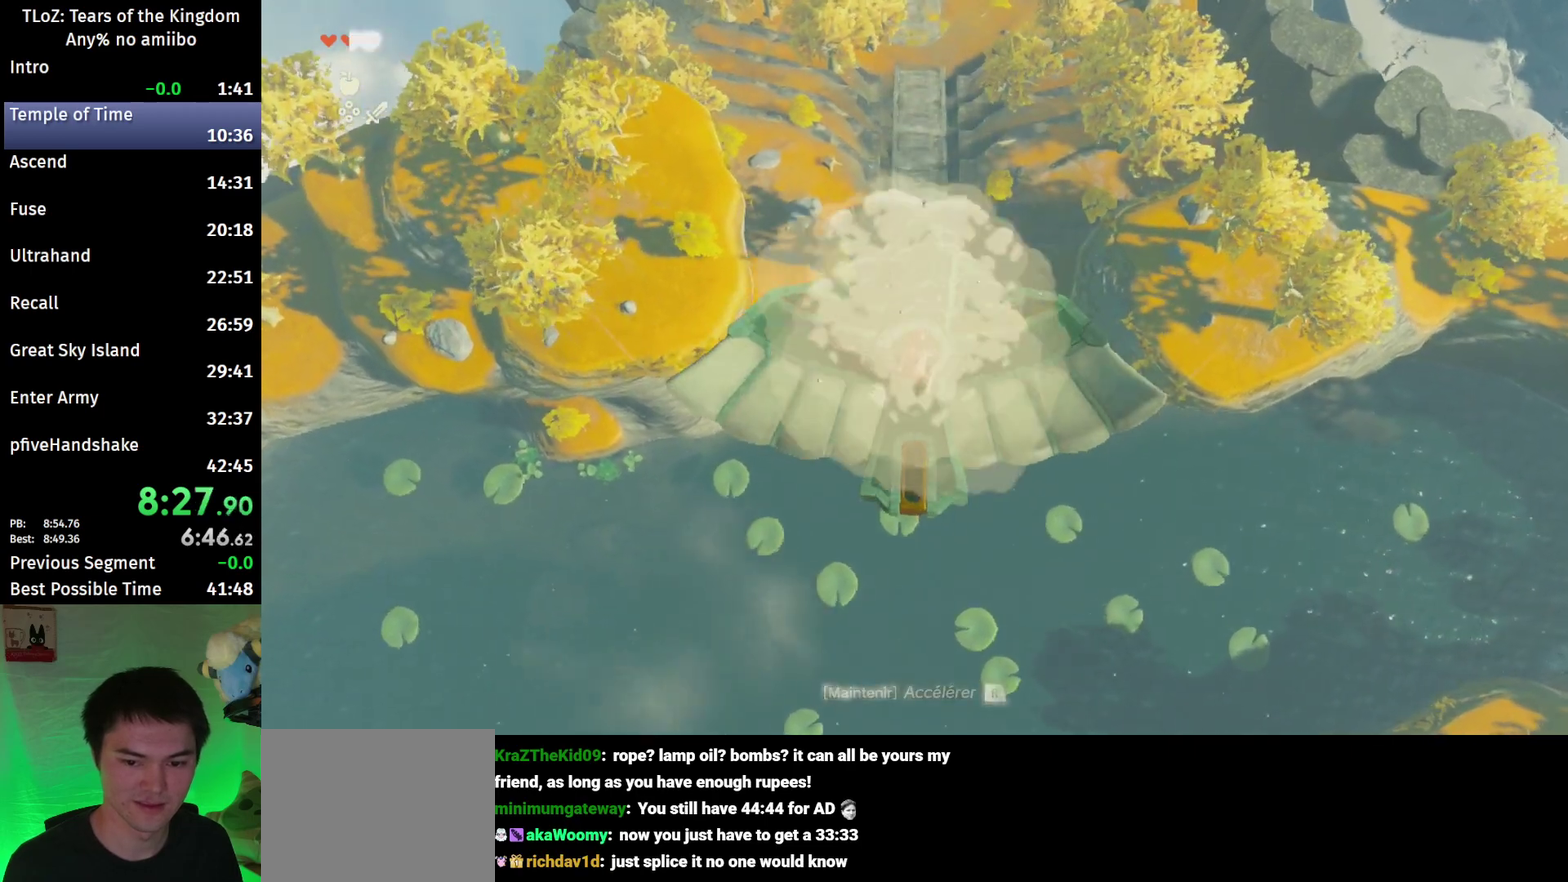
{"buttons": ["L2"], "left_stick": "up", "right_stick": "center", "events": [[33, "L2", "down"], [33, "left_stick", "up"], [33, "right_stick", "down"], [233, "right_stick", "center"]]}
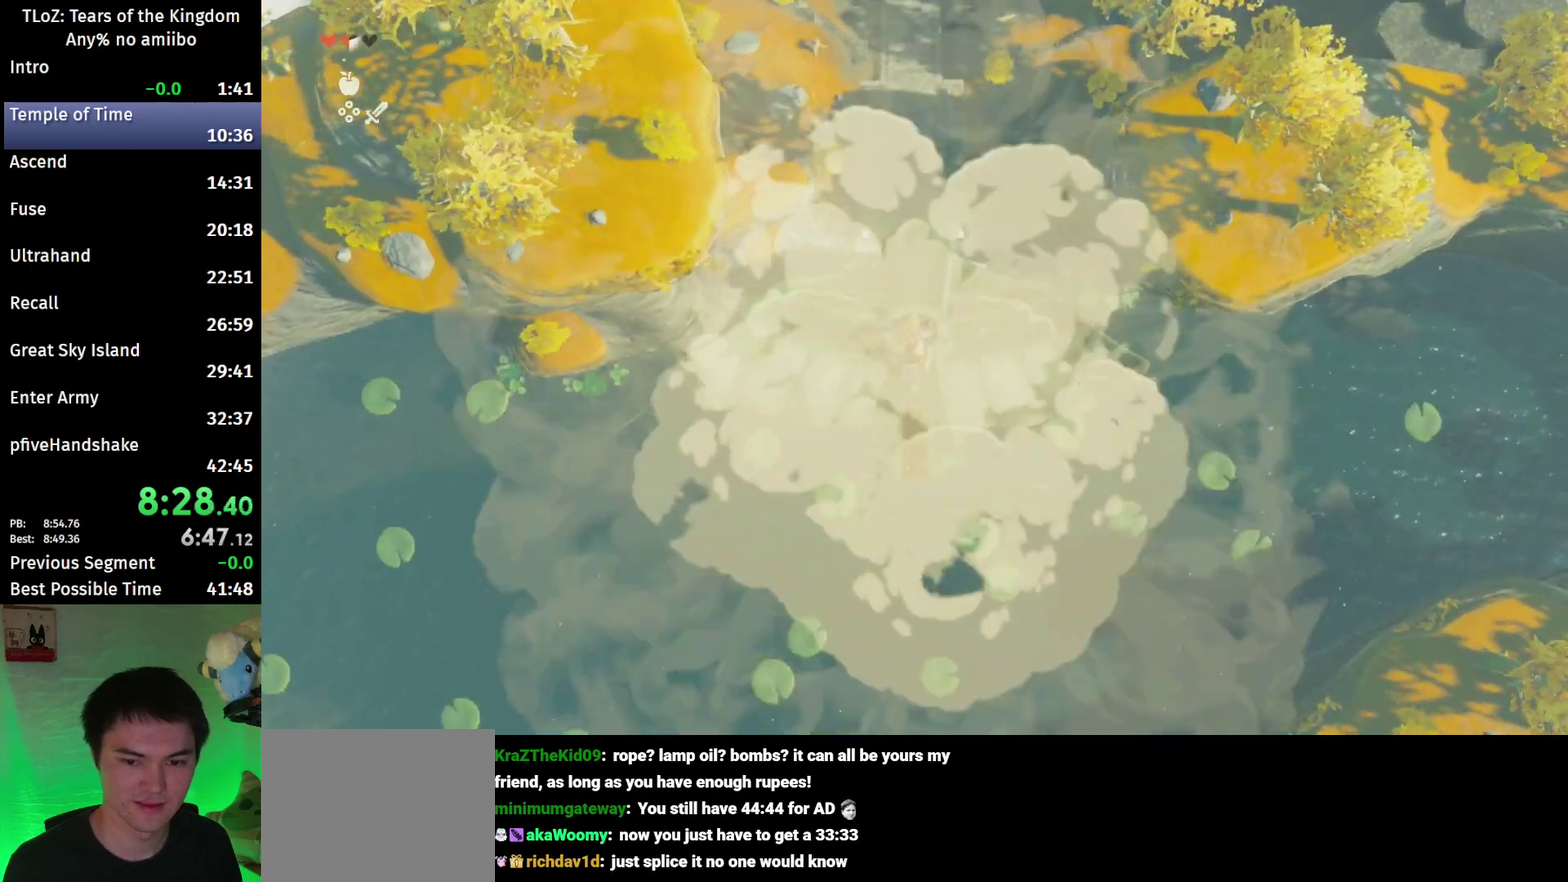
{"buttons": ["L2"], "left_stick": "up", "right_stick": "center", "events": [[167, "right_stick", "up"], [400, "right_stick", "center"]]}
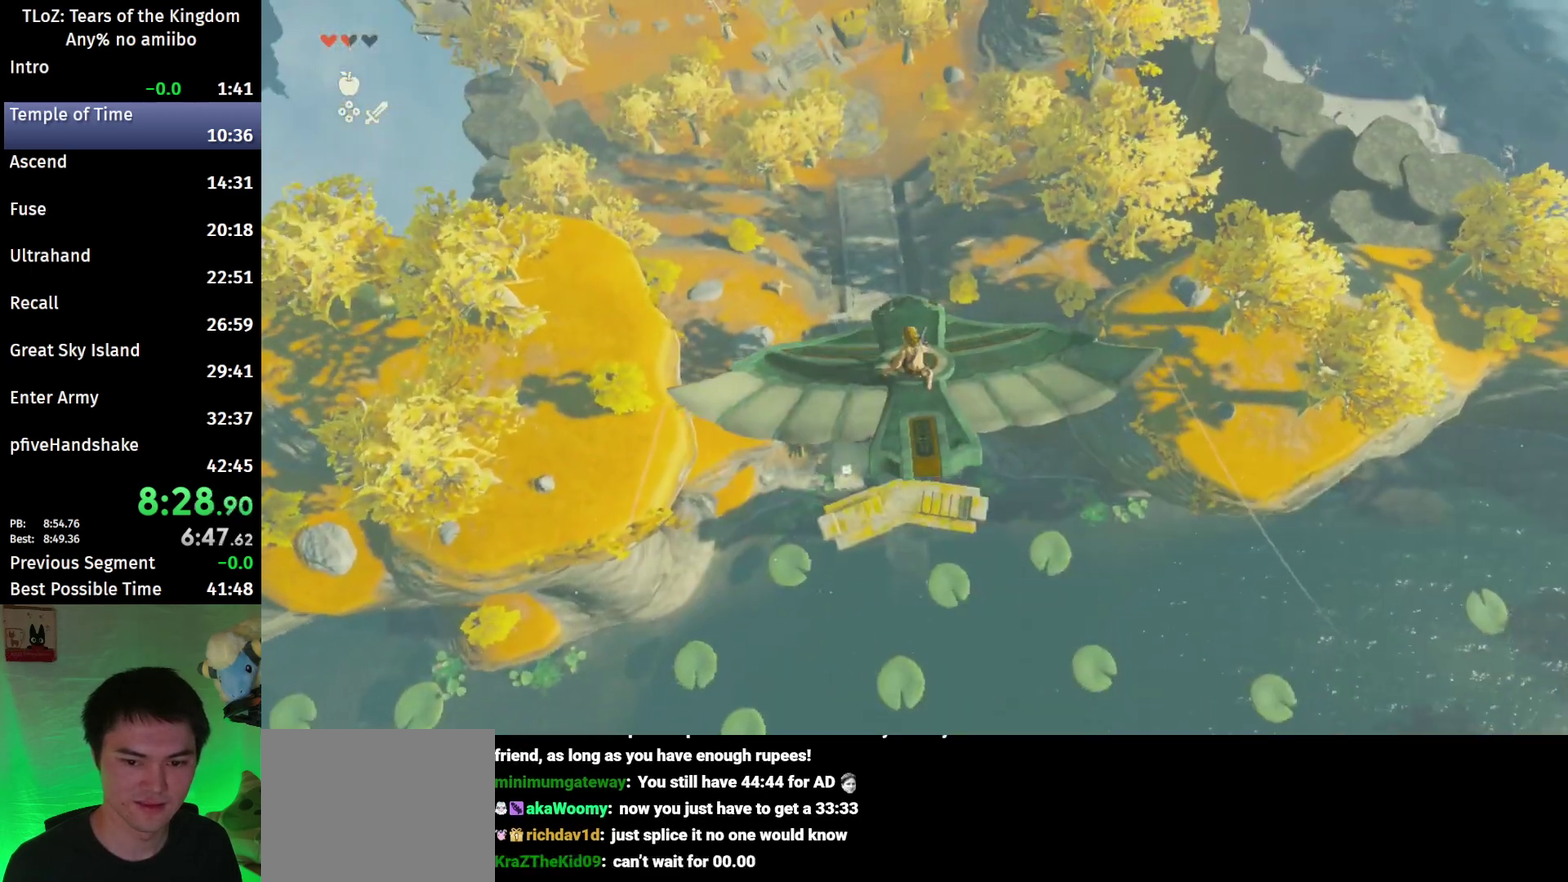
{"buttons": ["L2"], "left_stick": "up", "right_stick": "center", "events": [[167, "B", "down"], [233, "B", "up"]]}
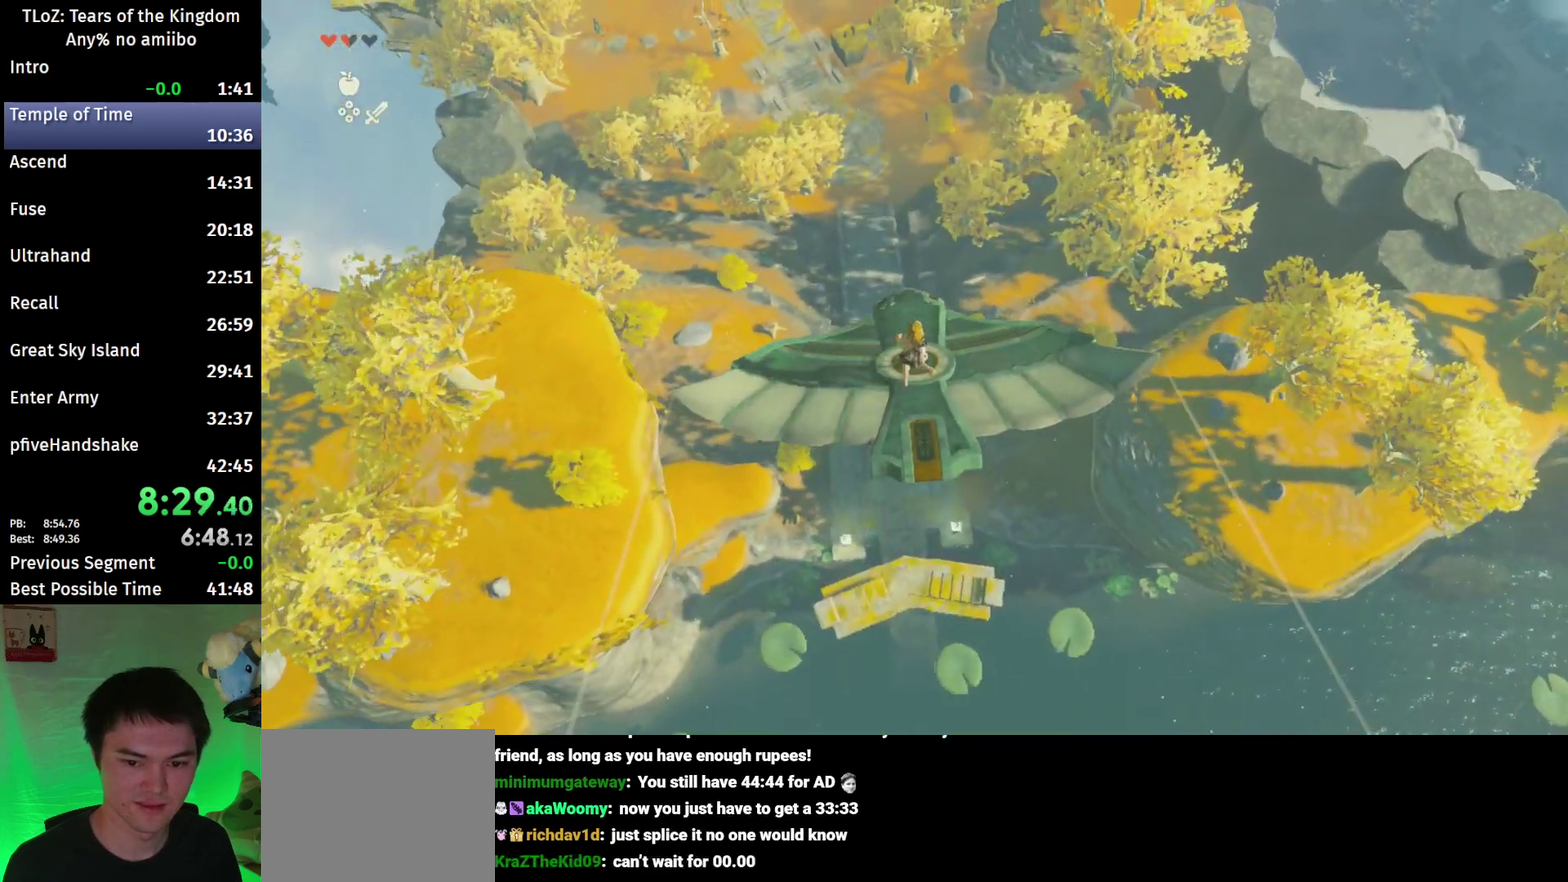
{"buttons": ["L2"], "left_stick": "up", "right_stick": "center", "events": []}
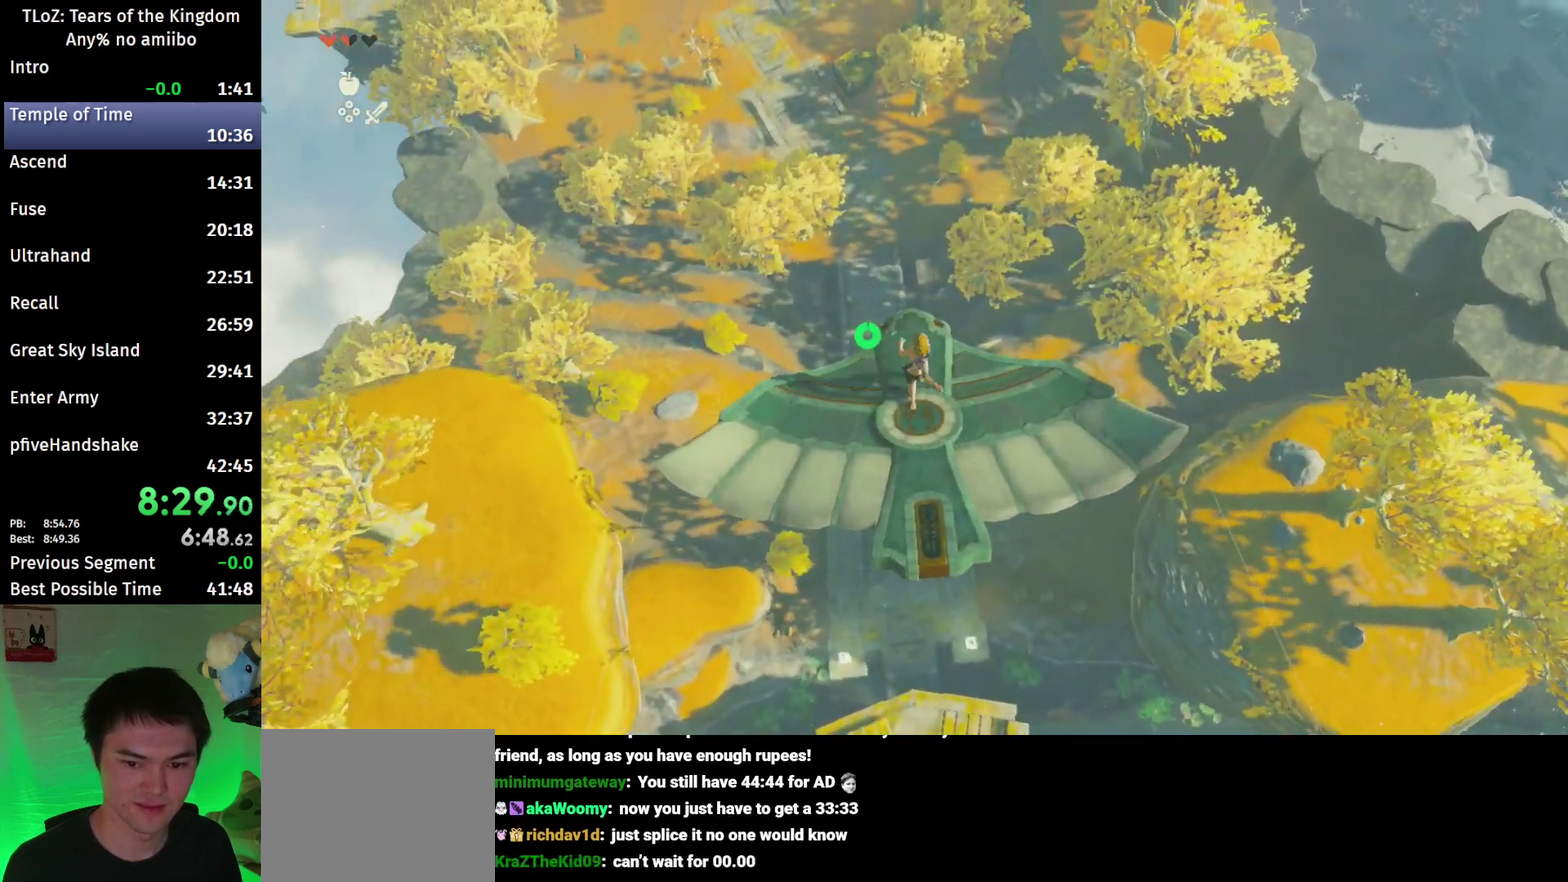
{"buttons": ["L2"], "left_stick": "center", "right_stick": "up", "events": [[167, "left_stick", "center"], [233, "left_stick", "up"], [333, "left_stick", "center"], [500, "right_stick", "up"]]}
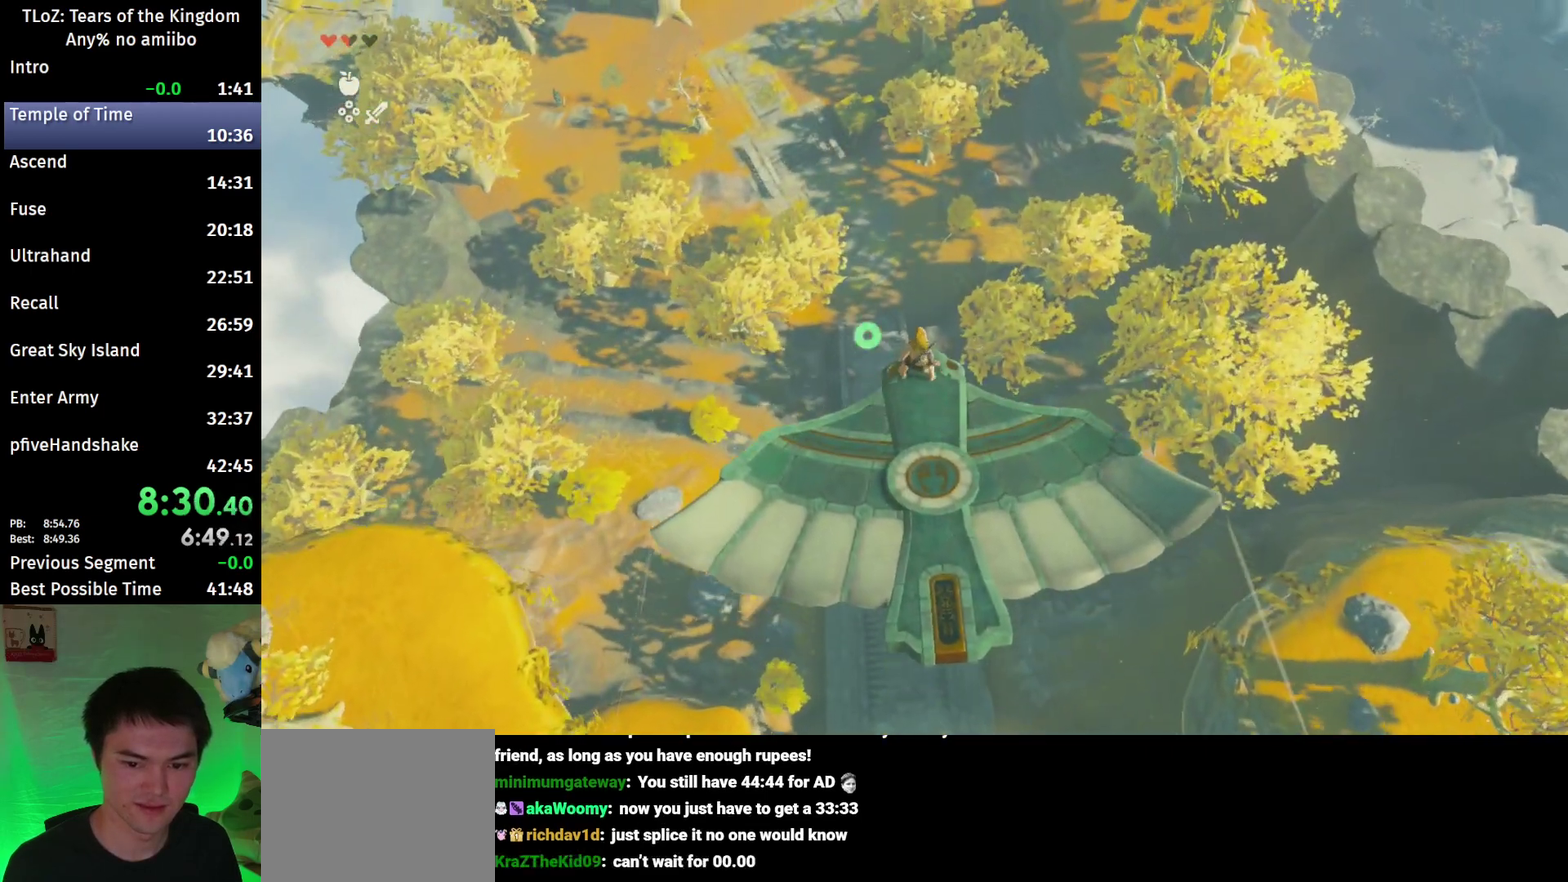
{"buttons": ["L2"], "left_stick": "center", "right_stick": "center", "events": [[167, "right_stick", "center"], [233, "left_stick", "down"], [433, "left_stick", "center"]]}
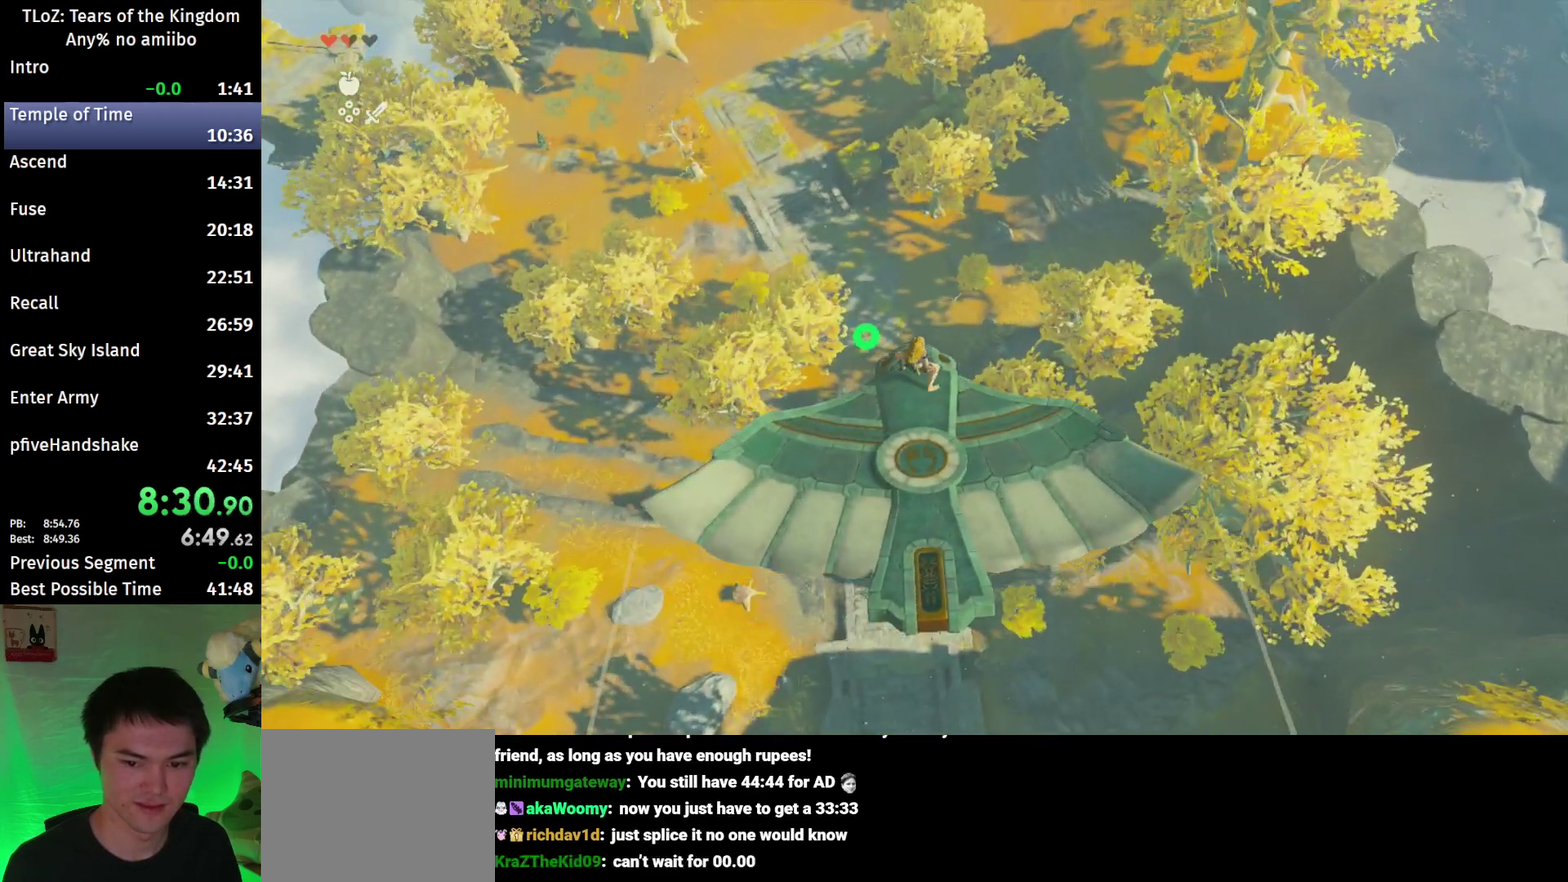
{"buttons": ["L2"], "left_stick": "center", "right_stick": "center", "events": [[100, "left_stick", "down"], [133, "right_stick", "up"], [267, "left_stick", "center"], [333, "right_stick", "center"]]}